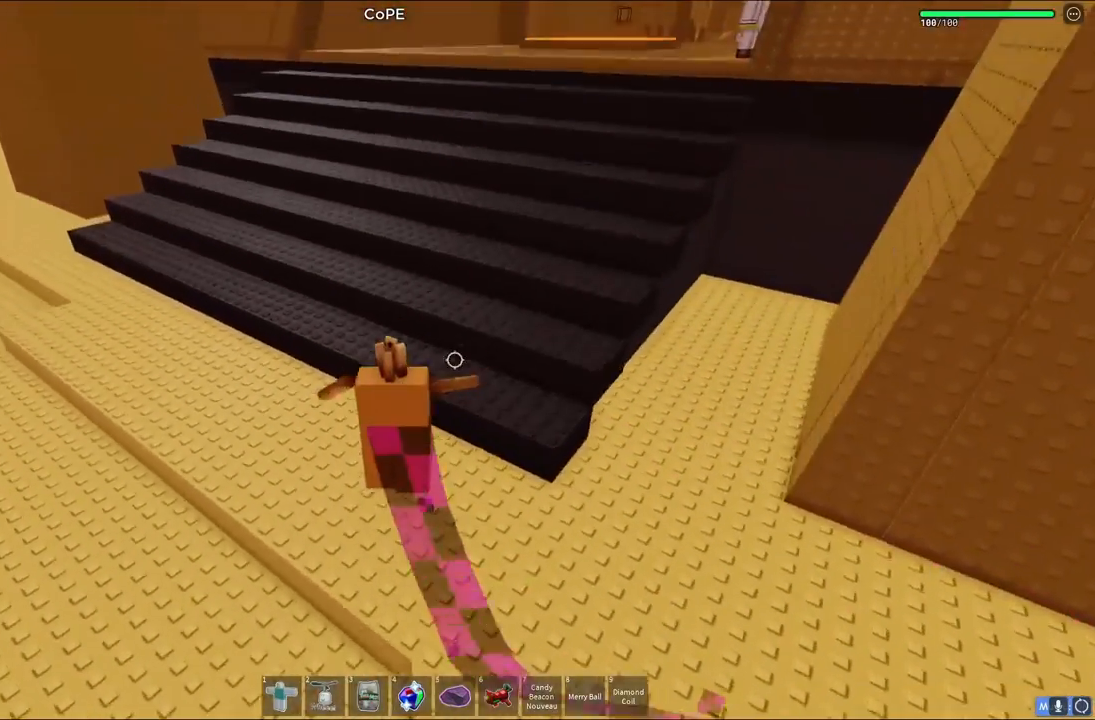
Gameplay with keyboard; each line is a JSON object with the keys held at the frame after it. "events" lists presses ("down") and releases ("up") of "a", "ctrl", "d", "e", "q", "s", "shift", "space" and "w" between this image and that frame as [ms after this image, input, new state], when the widget could be followed in between. No other keys are recorded. Mouse input is not recorded.
{"keys": ["space", "w"]}
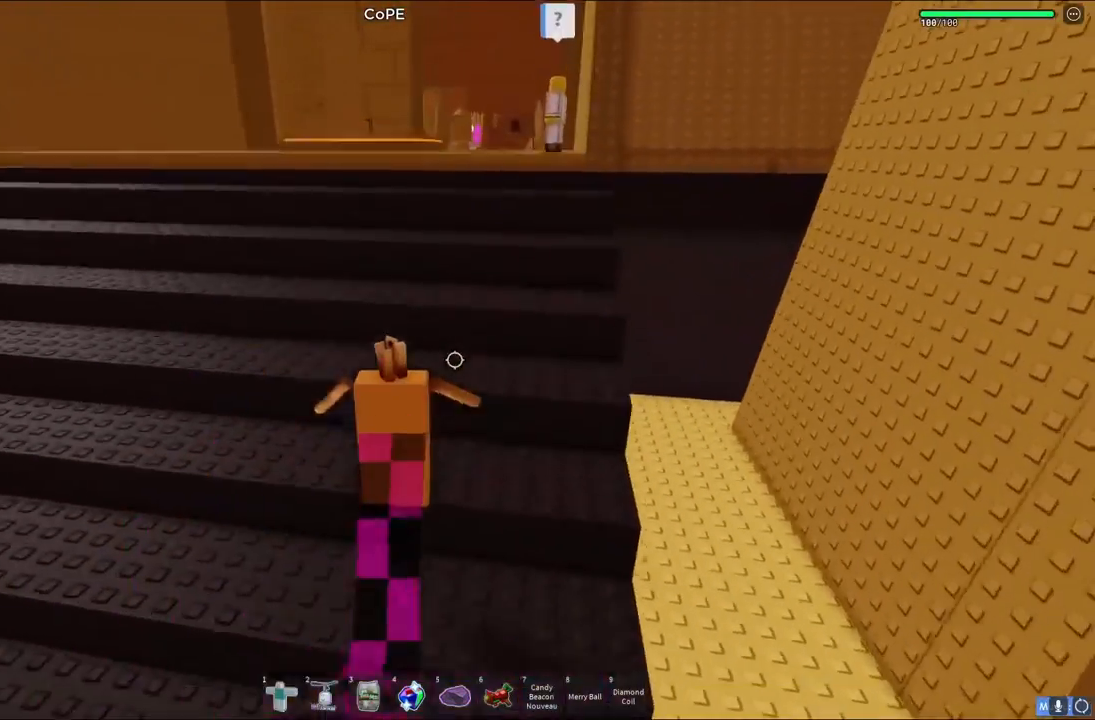
{"keys": ["space", "w"], "events": [[150, "a", "down"], [383, "a", "up"]]}
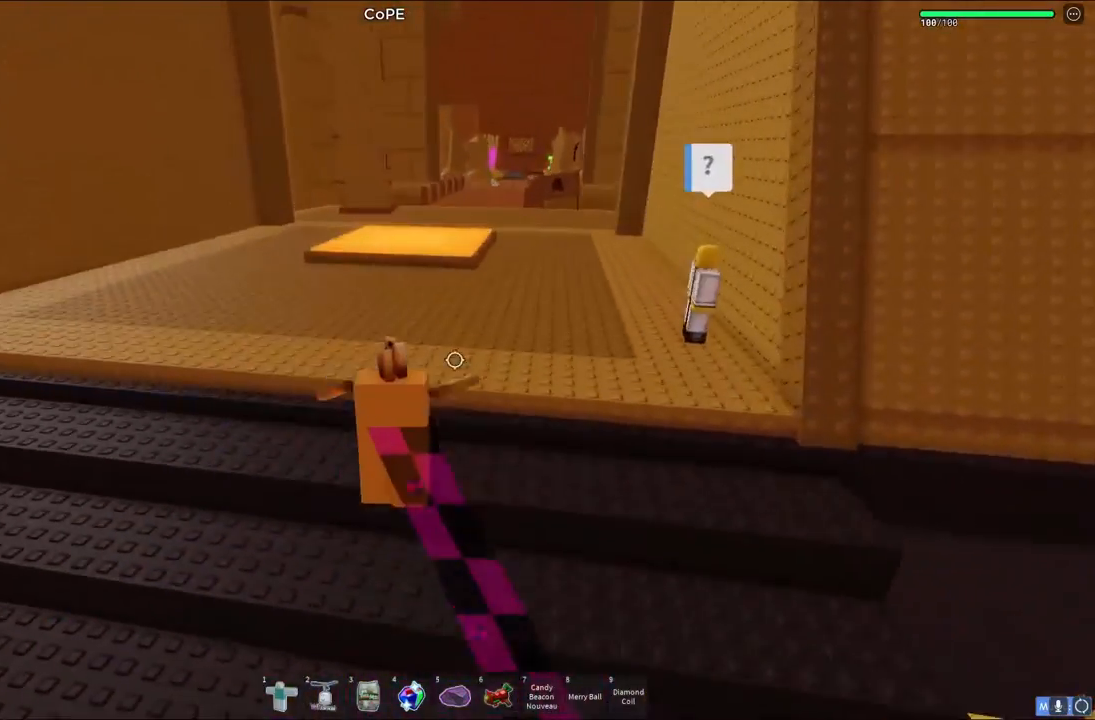
{"keys": ["space", "w"], "events": [[317, "d", "down"], [383, "d", "up"]]}
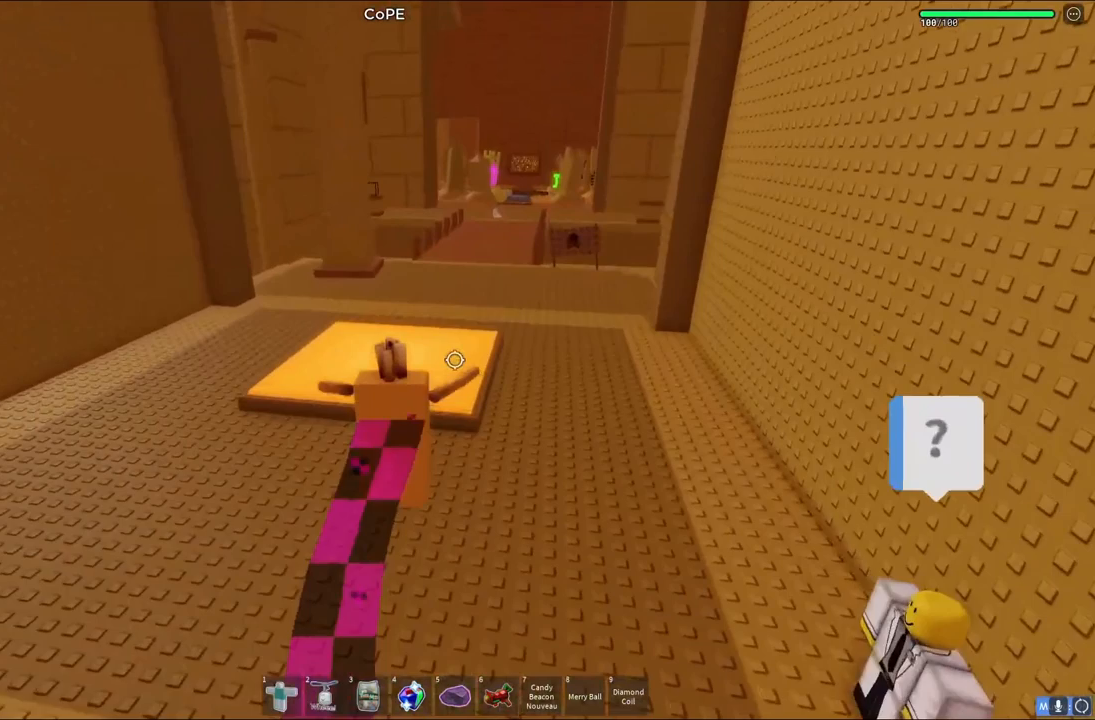
{"keys": [], "events": [[450, "space", "up"], [450, "w", "up"]]}